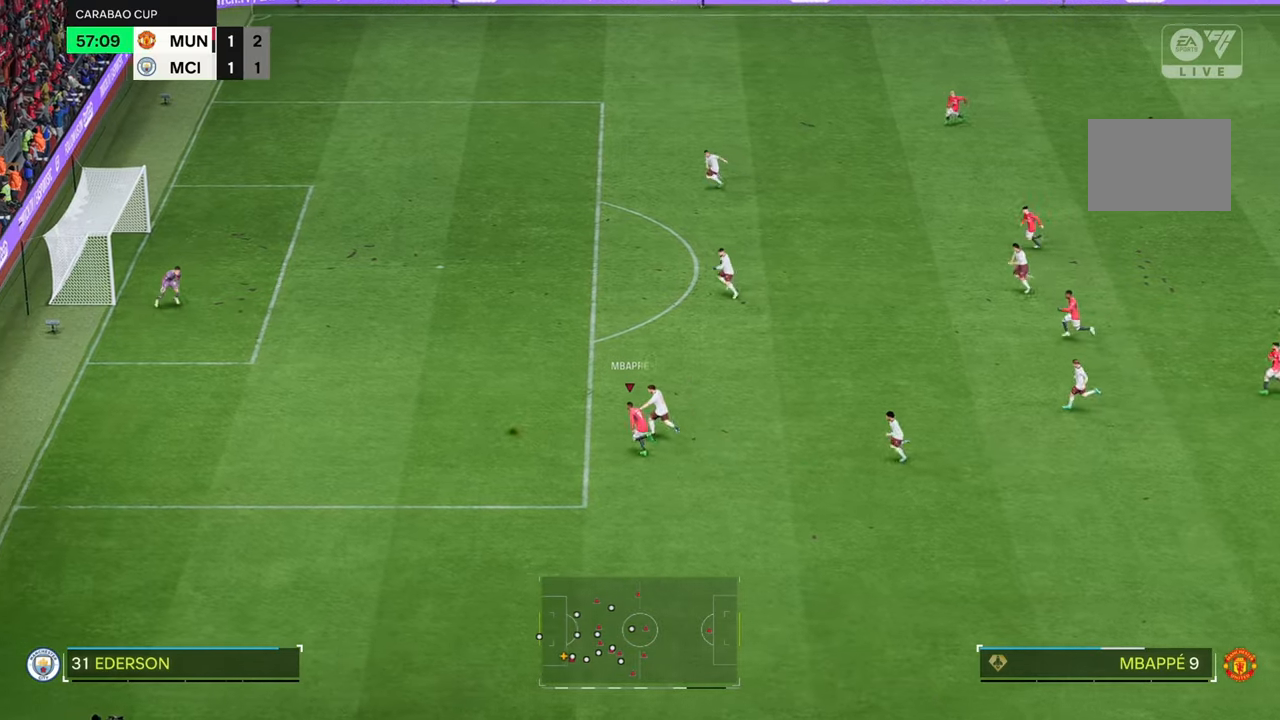
Gameplay with a controller (Xbox layout); each line is a JSON object with the inputs held at the frame after it. "events" lists button and stick changes between this image and that frame as [ms after this image, input, new state], when the widget could be followed in between. Not read: L3 R3.
{"buttons": [], "left_stick": "up-left", "right_stick": "center", "events": [[17, "R2", "down"], [117, "left_stick", "up-left"], [267, "R2", "up"]]}
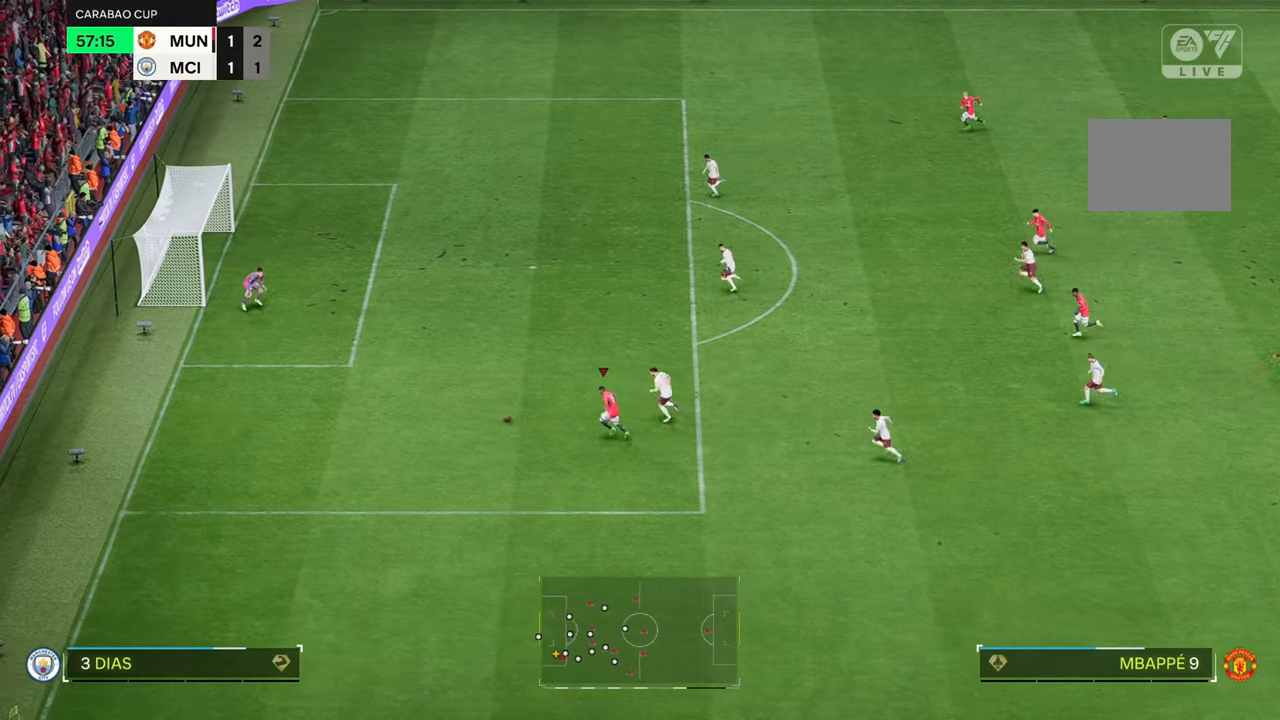
{"buttons": [], "left_stick": "down-right", "right_stick": "center", "events": [[483, "left_stick", "down-right"]]}
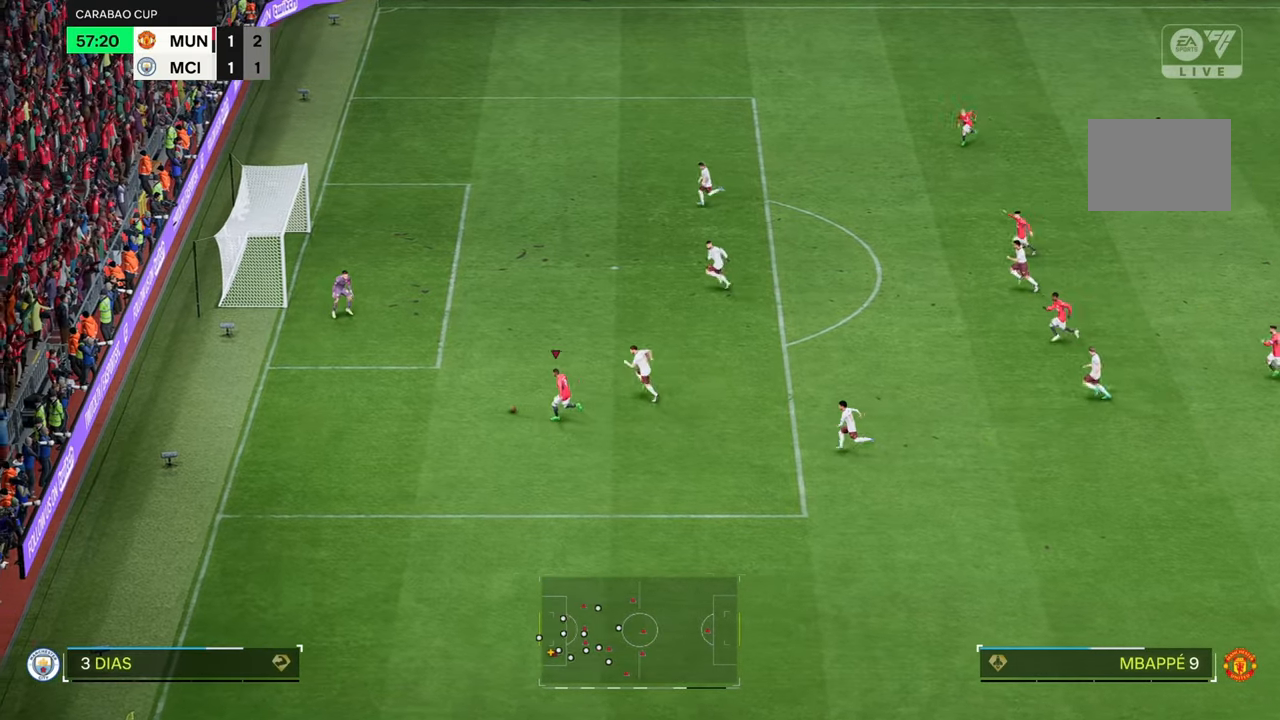
{"buttons": [], "left_stick": "right", "right_stick": "center", "events": [[100, "left_stick", "right"], [233, "left_stick", "up-right"], [333, "left_stick", "right"]]}
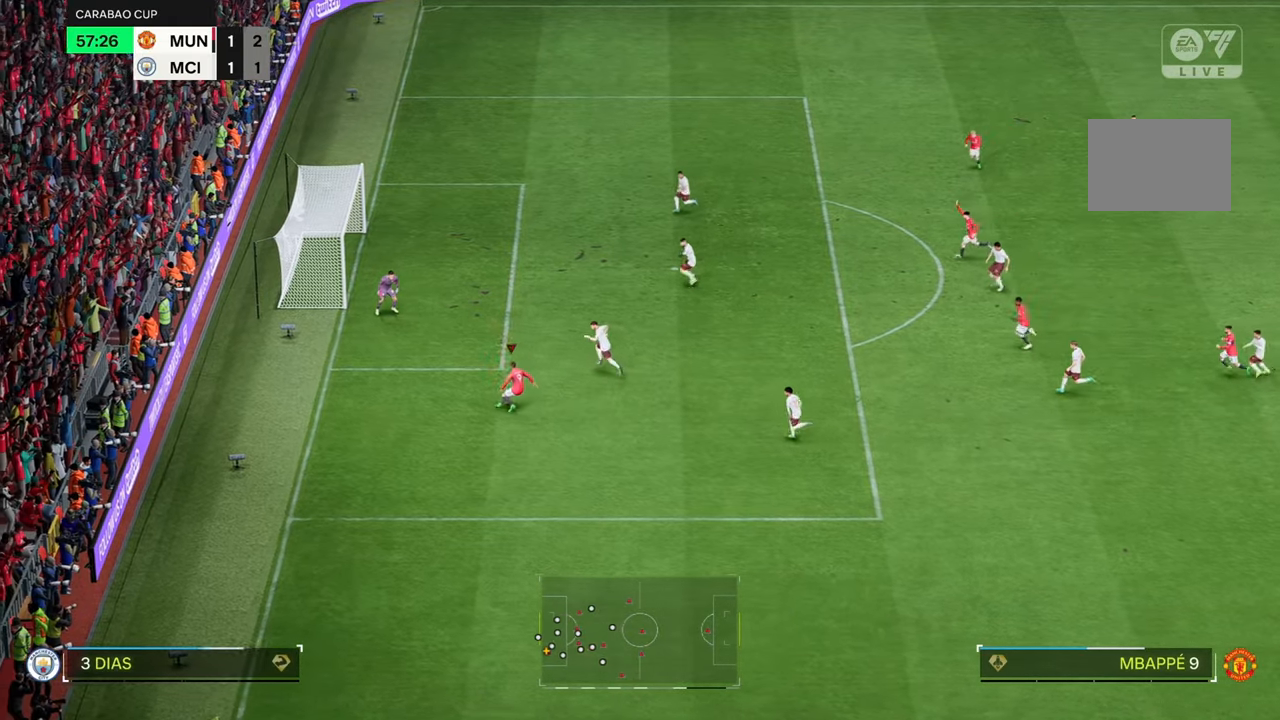
{"buttons": [], "left_stick": "up-right", "right_stick": "center", "events": [[233, "left_stick", "up-right"]]}
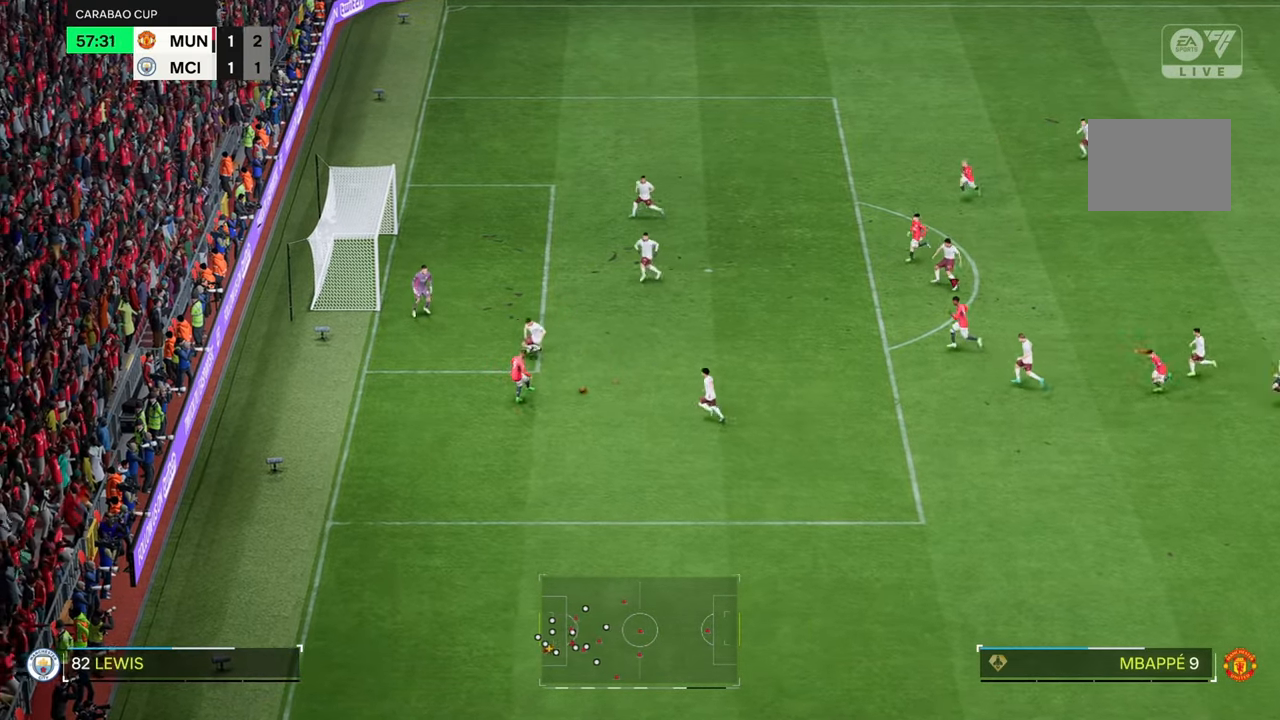
{"buttons": [], "left_stick": "up-left", "right_stick": "center", "events": [[250, "left_stick", "up"], [350, "left_stick", "up-left"]]}
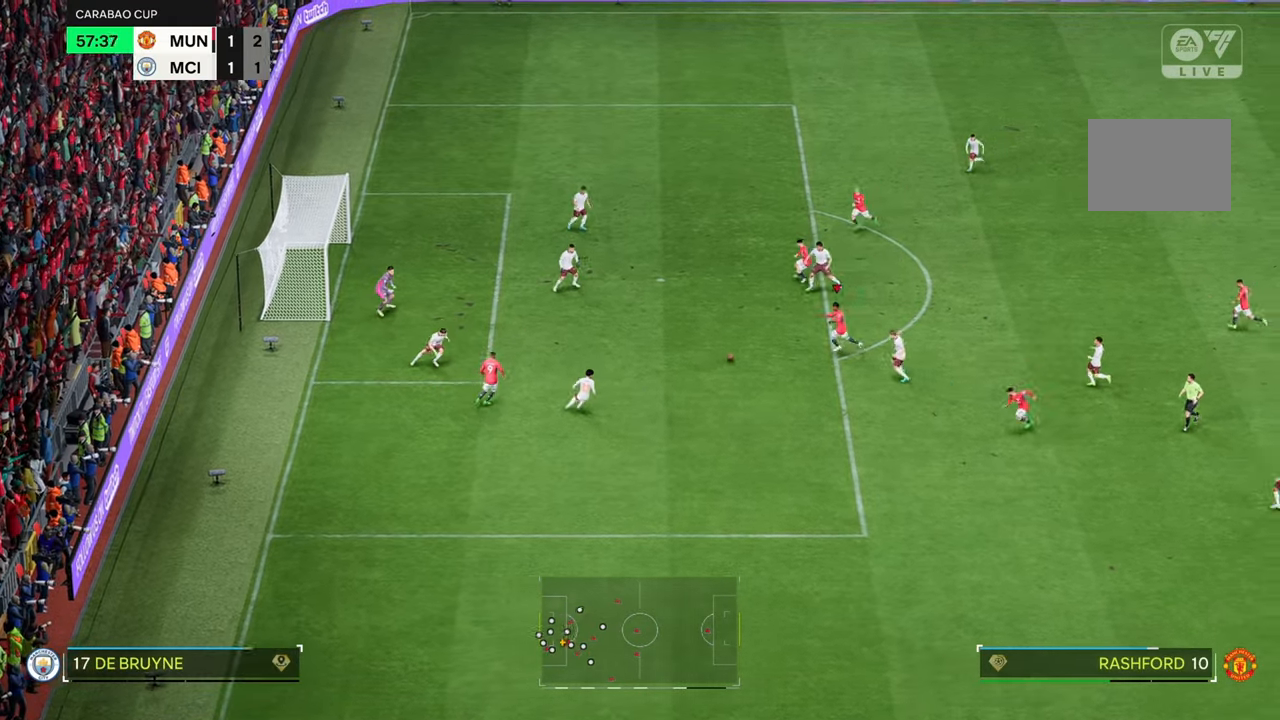
{"buttons": [], "left_stick": "up-left", "right_stick": "center", "events": []}
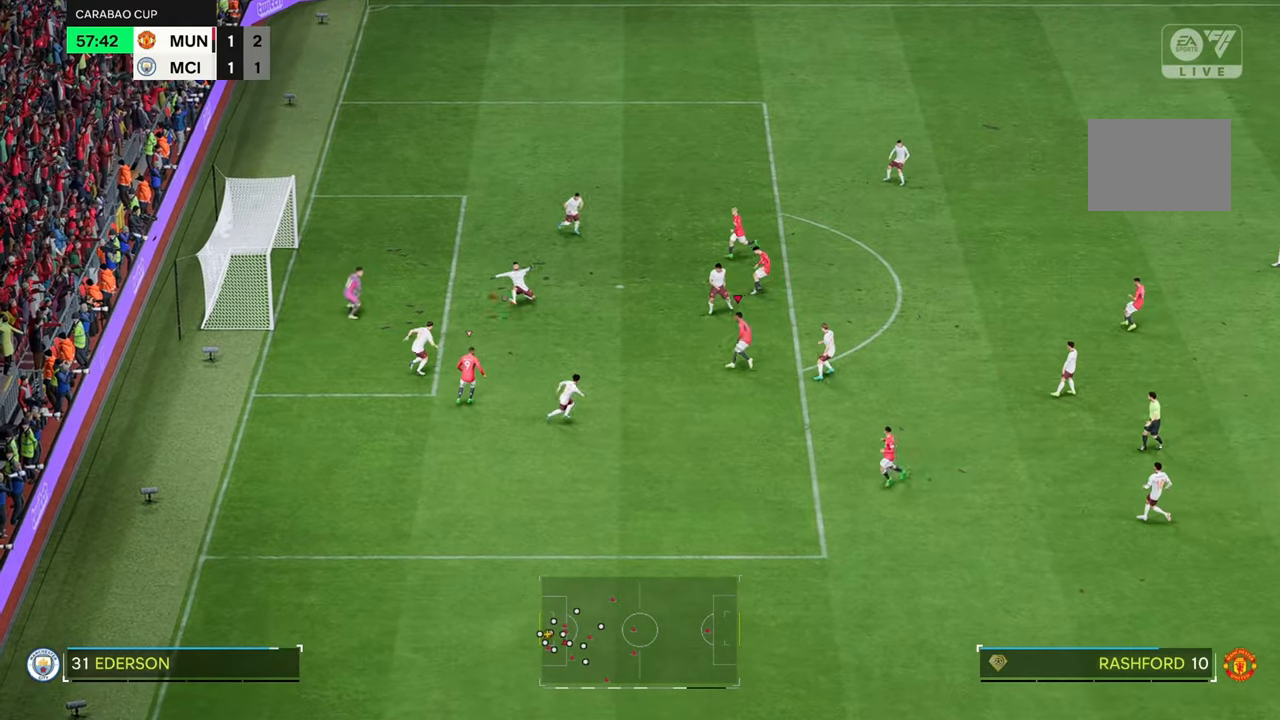
{"buttons": [], "left_stick": "up-left", "right_stick": "center", "events": []}
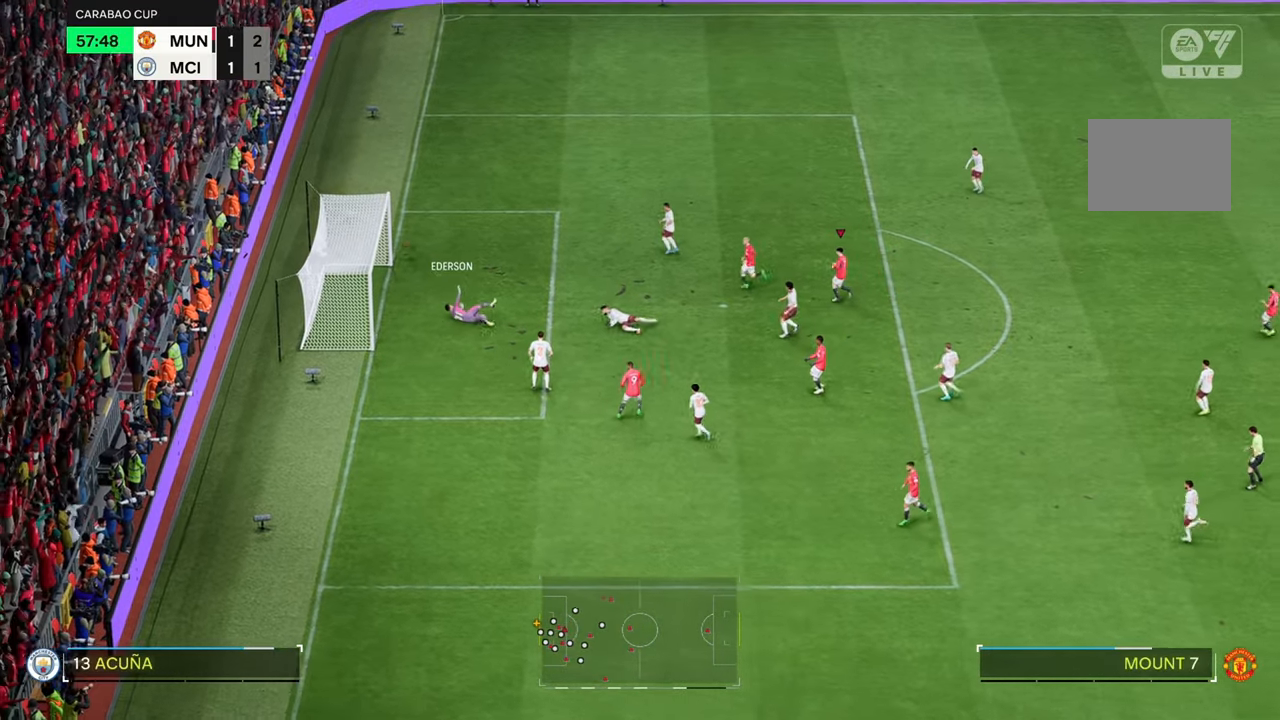
{"buttons": [], "left_stick": "up-left", "right_stick": "center", "events": []}
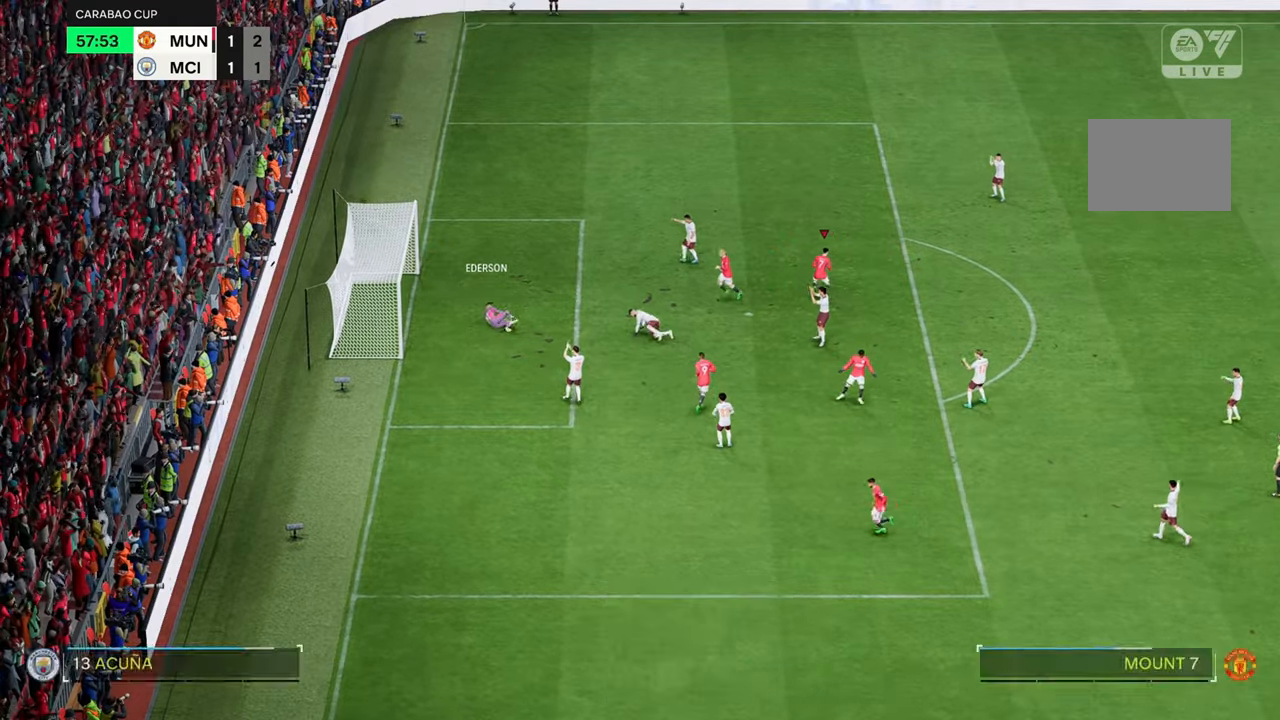
{"buttons": [], "left_stick": "center", "right_stick": "center", "events": [[300, "left_stick", "center"]]}
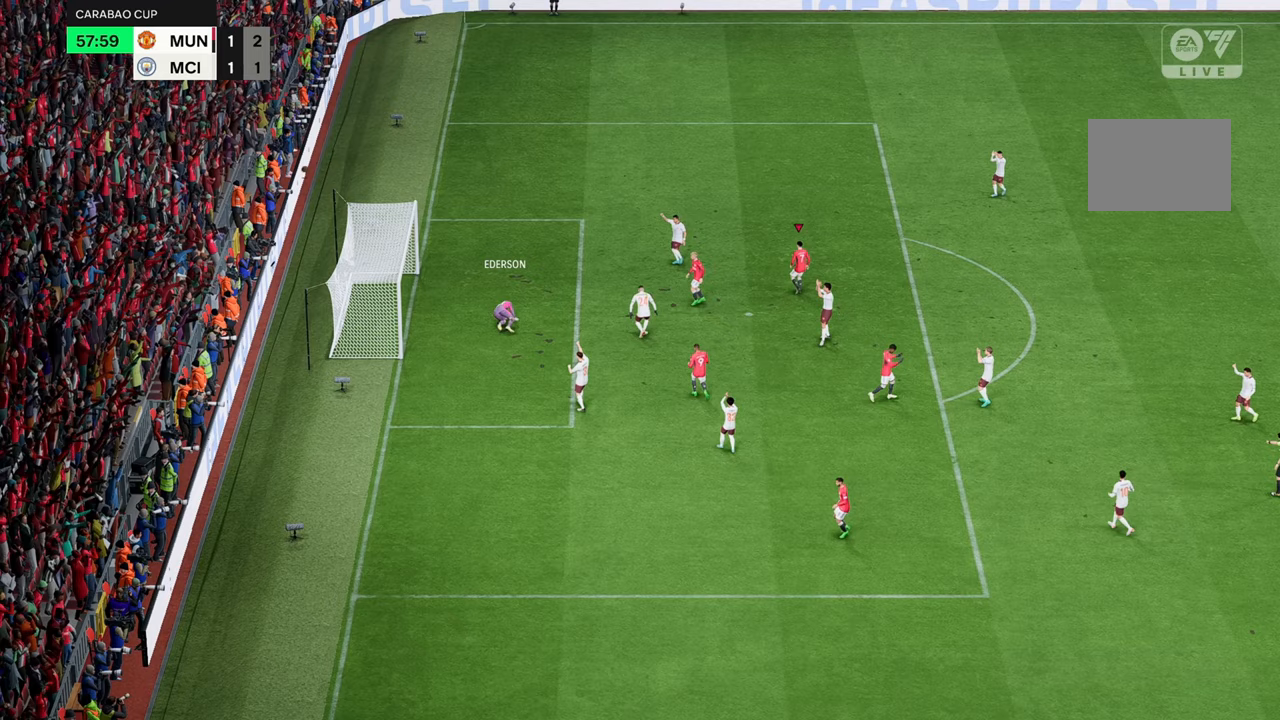
{"buttons": [], "left_stick": "center", "right_stick": "center", "events": []}
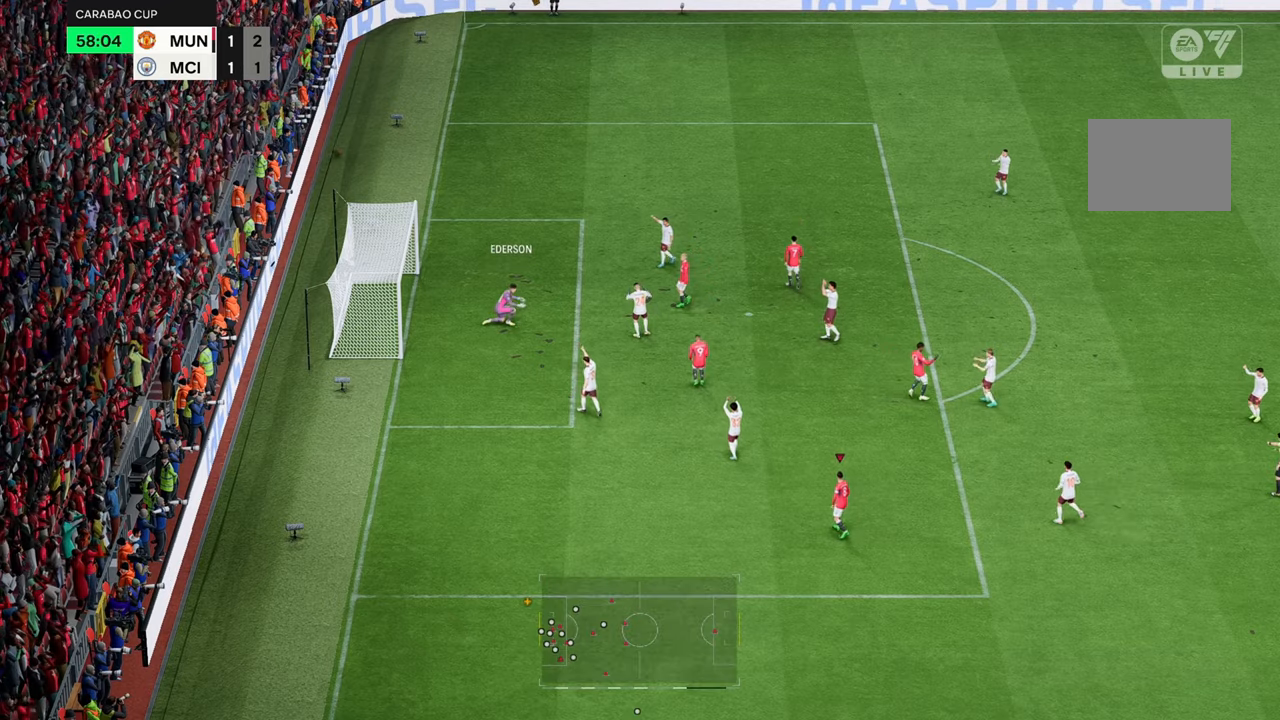
{"buttons": [], "left_stick": "center", "right_stick": "center", "events": []}
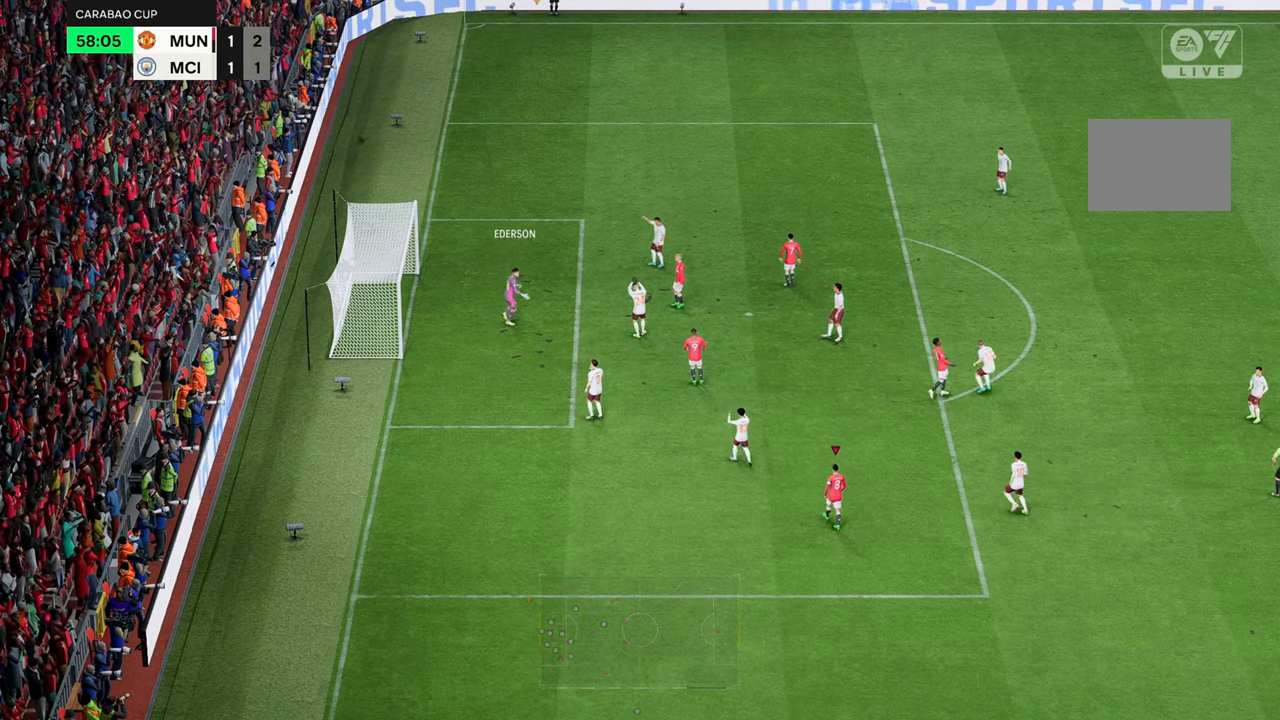
{"buttons": [], "left_stick": "center", "right_stick": "center", "events": []}
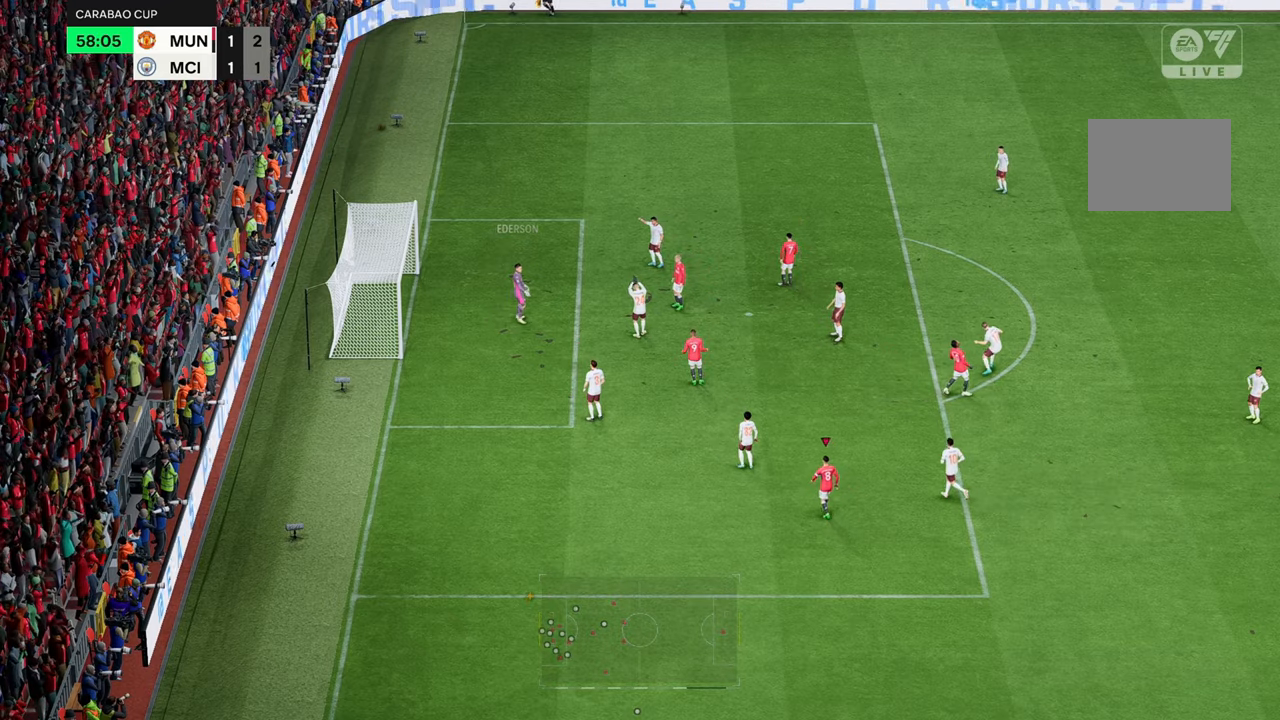
{"buttons": [], "left_stick": "center", "right_stick": "center", "events": []}
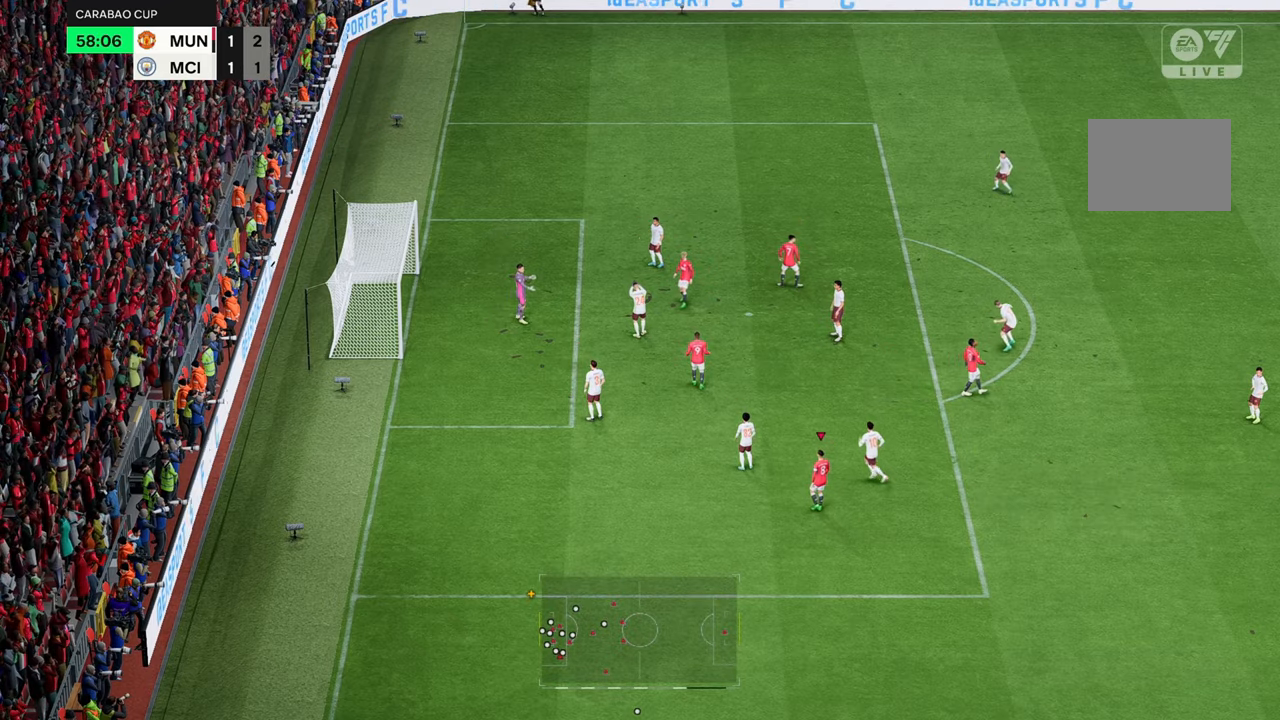
{"buttons": [], "left_stick": "center", "right_stick": "center", "events": []}